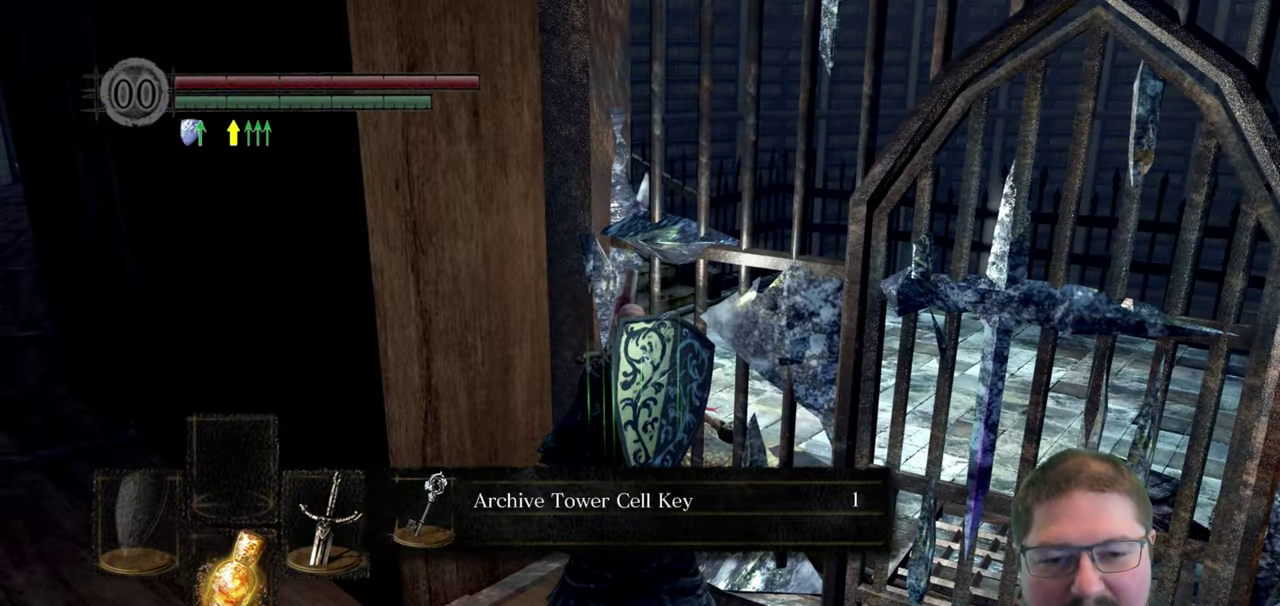
Gameplay with a controller (Xbox layout); each line is a JSON object with the inputs held at the frame after it. "button_events" lists button changes between this image and that frame as [ms after this image, input, new state], when the widget could be followed in between (sticks are given only as held states).
{"buttons": [], "left_stick": "down-right", "right_stick": "center", "button_events": [[100, "A", "up"], [184, "A", "down"], [284, "A", "up"]]}
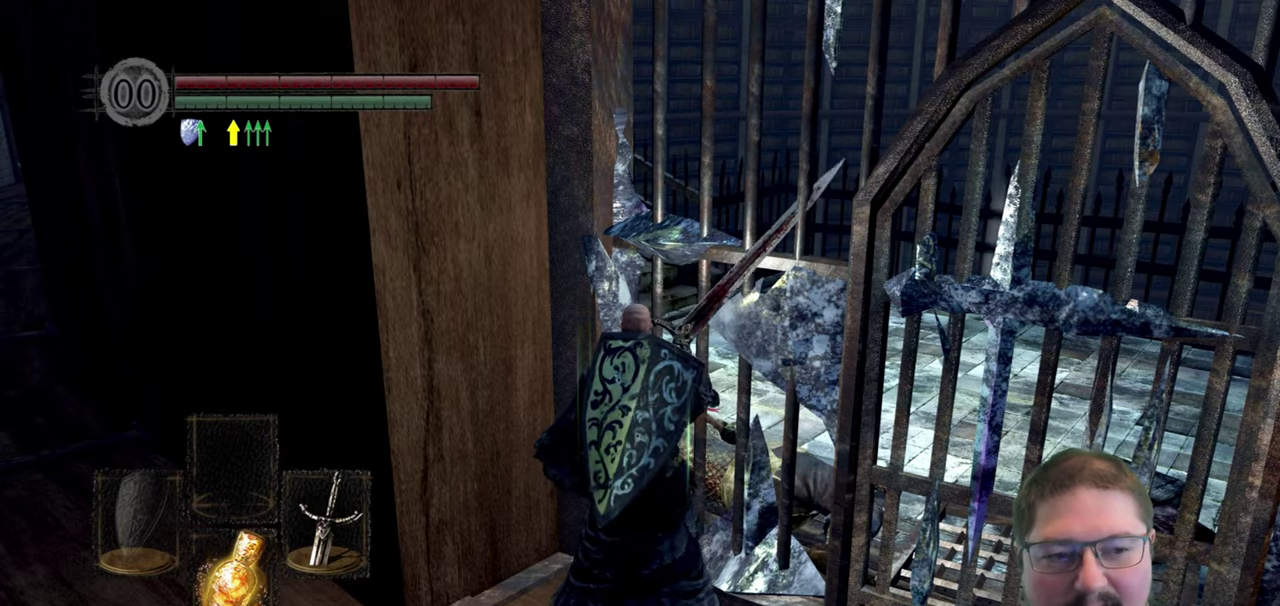
{"buttons": [], "left_stick": "right", "right_stick": "center", "button_events": []}
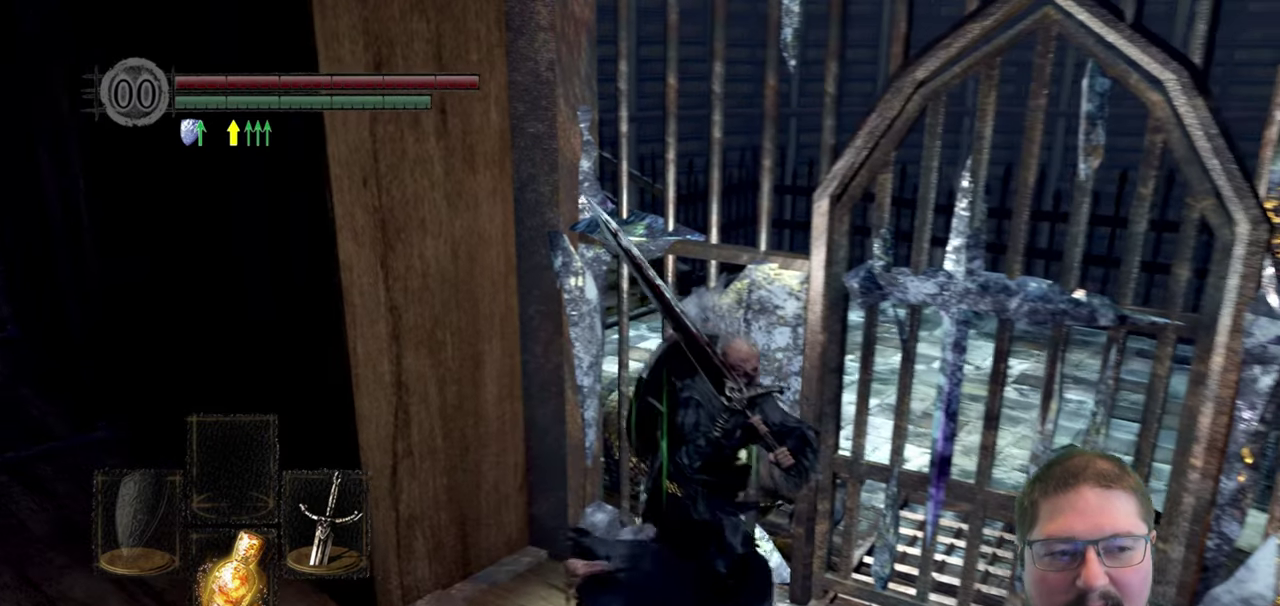
{"buttons": [], "left_stick": "center", "right_stick": "center"}
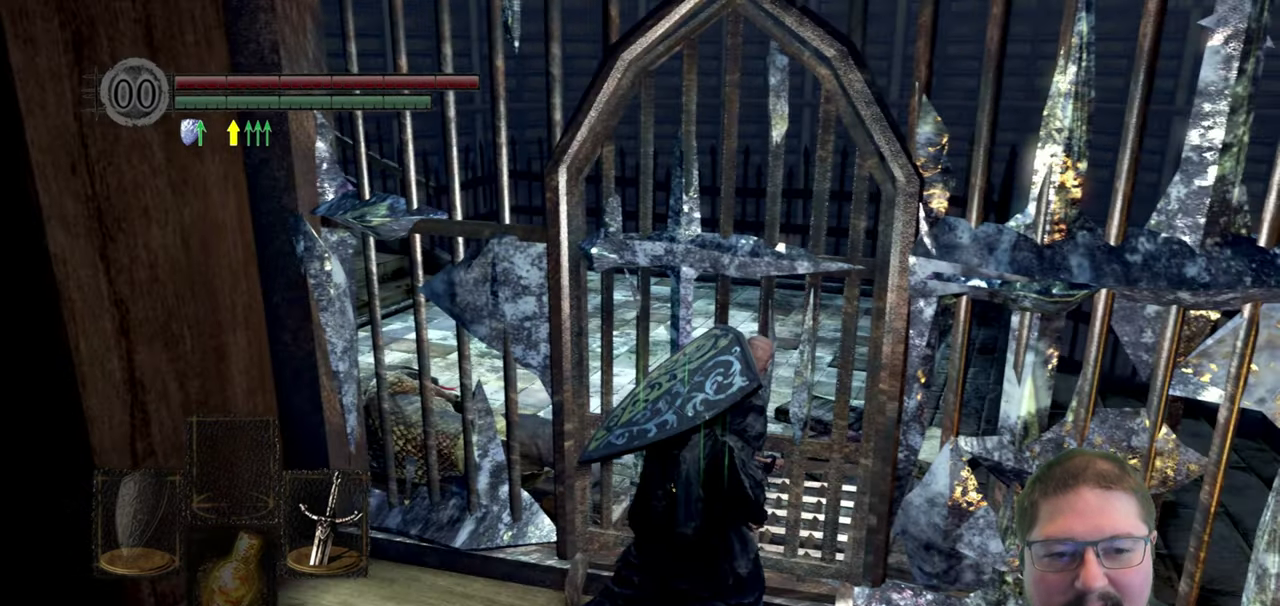
{"buttons": [], "left_stick": "center", "right_stick": "center"}
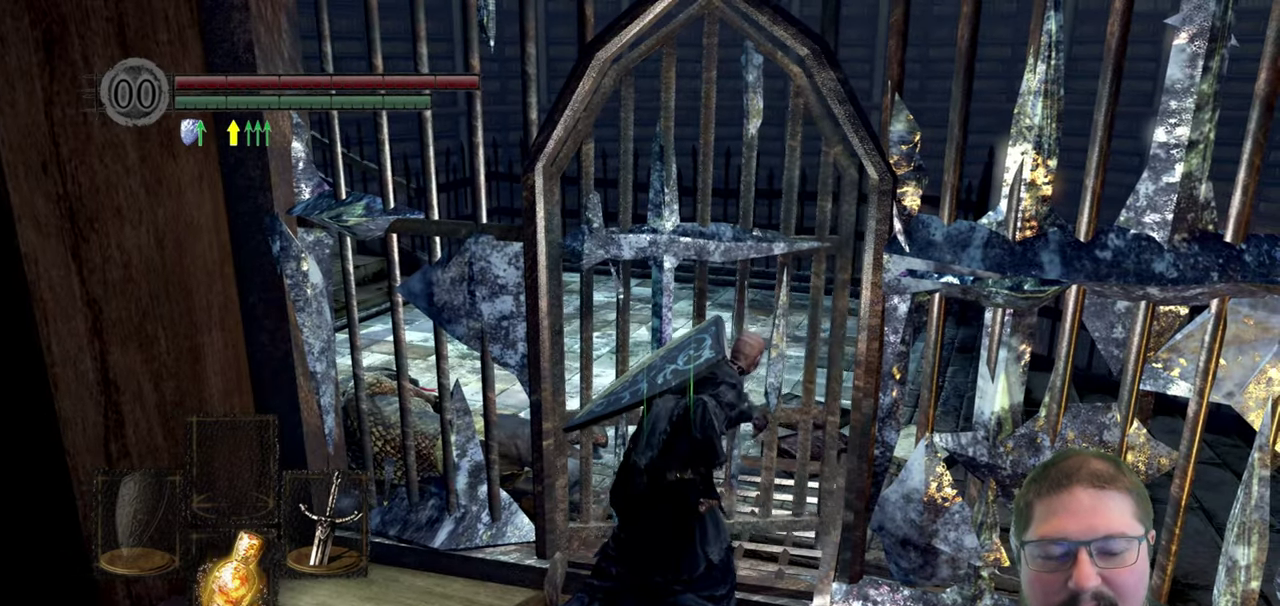
{"buttons": [], "left_stick": "up-left", "right_stick": "center", "button_events": []}
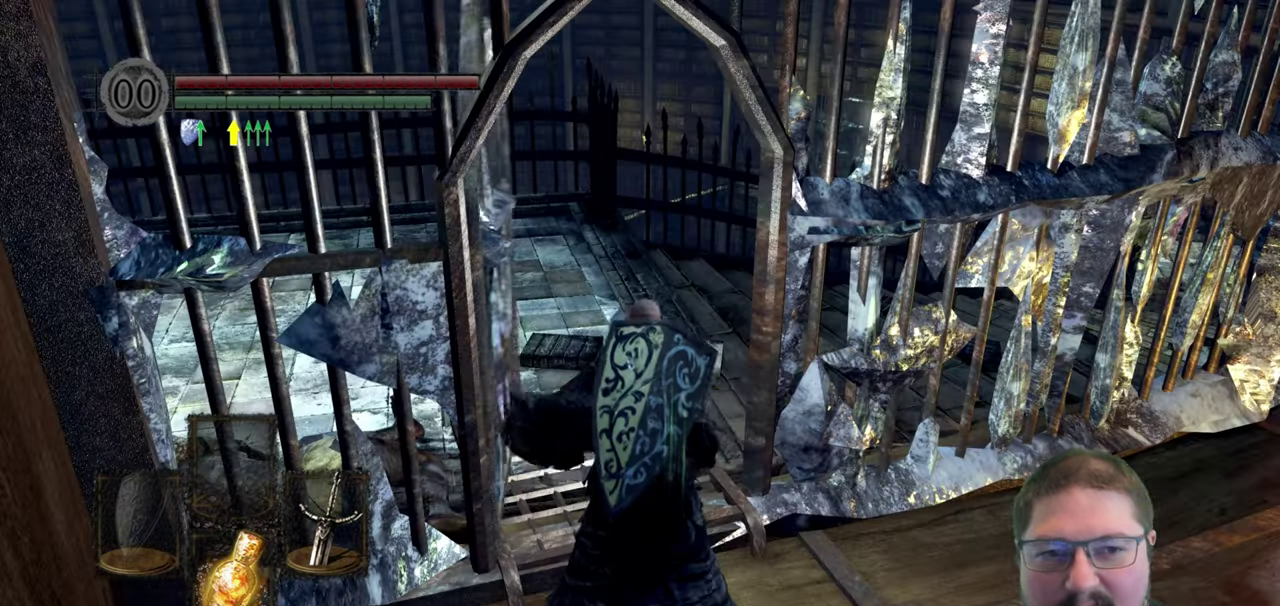
{"buttons": [], "left_stick": "up-left", "right_stick": "down-right", "button_events": []}
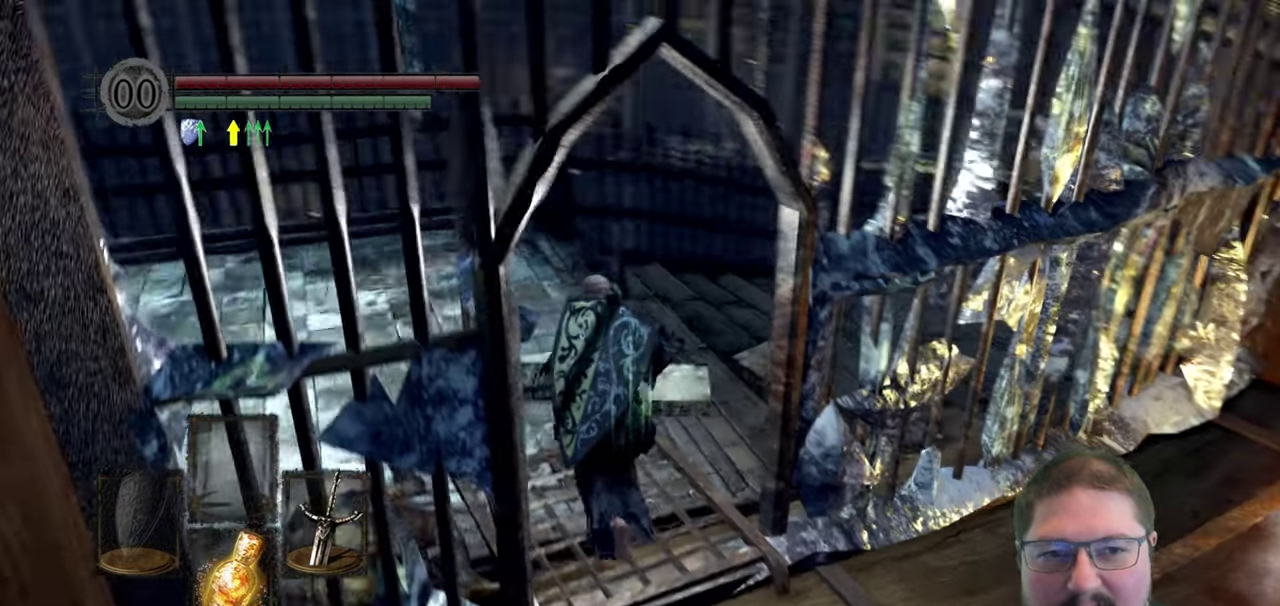
{"buttons": [], "left_stick": "center", "right_stick": "center", "button_events": []}
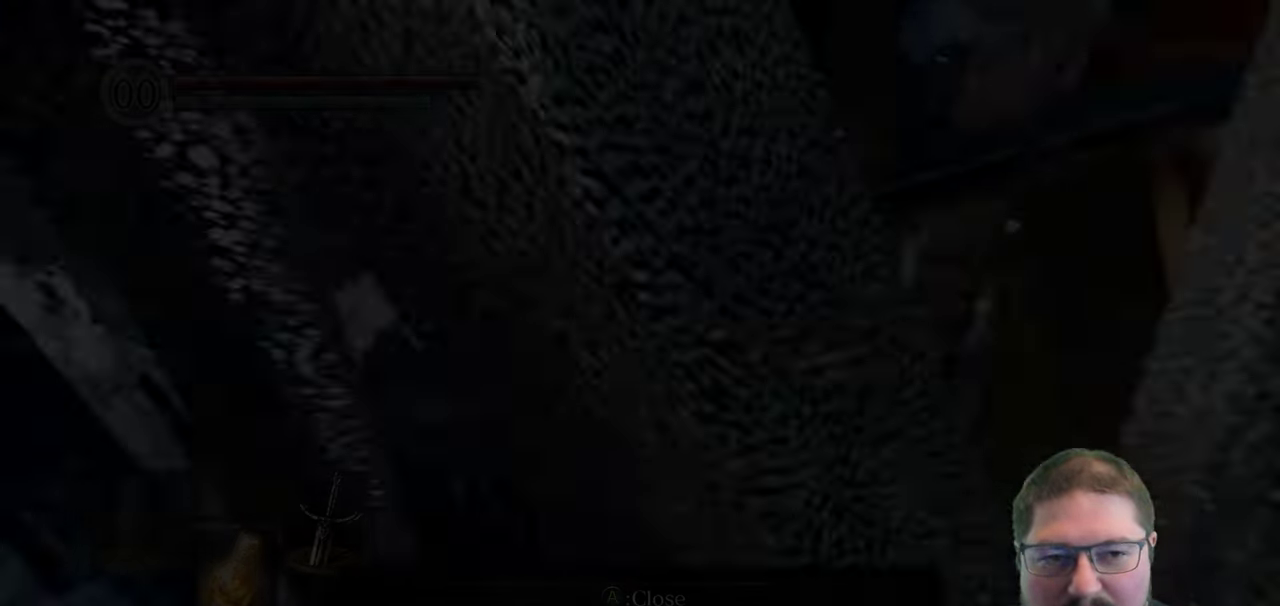
{"buttons": [], "left_stick": "center", "right_stick": "center", "button_events": []}
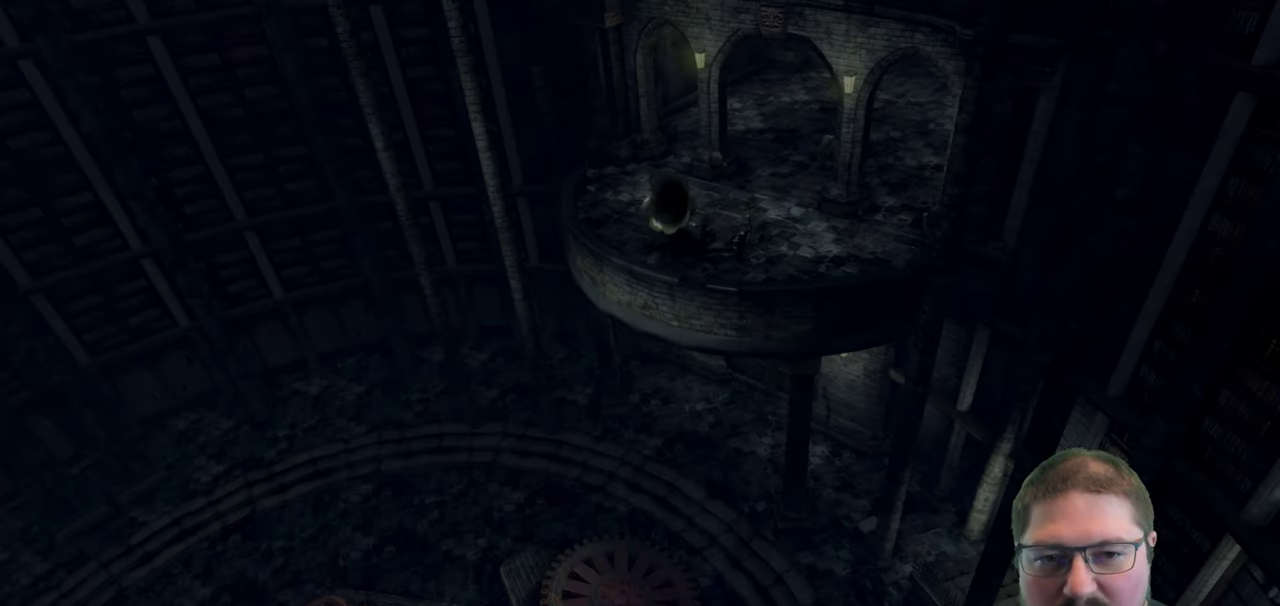
{"buttons": [], "left_stick": "center", "right_stick": "center", "button_events": []}
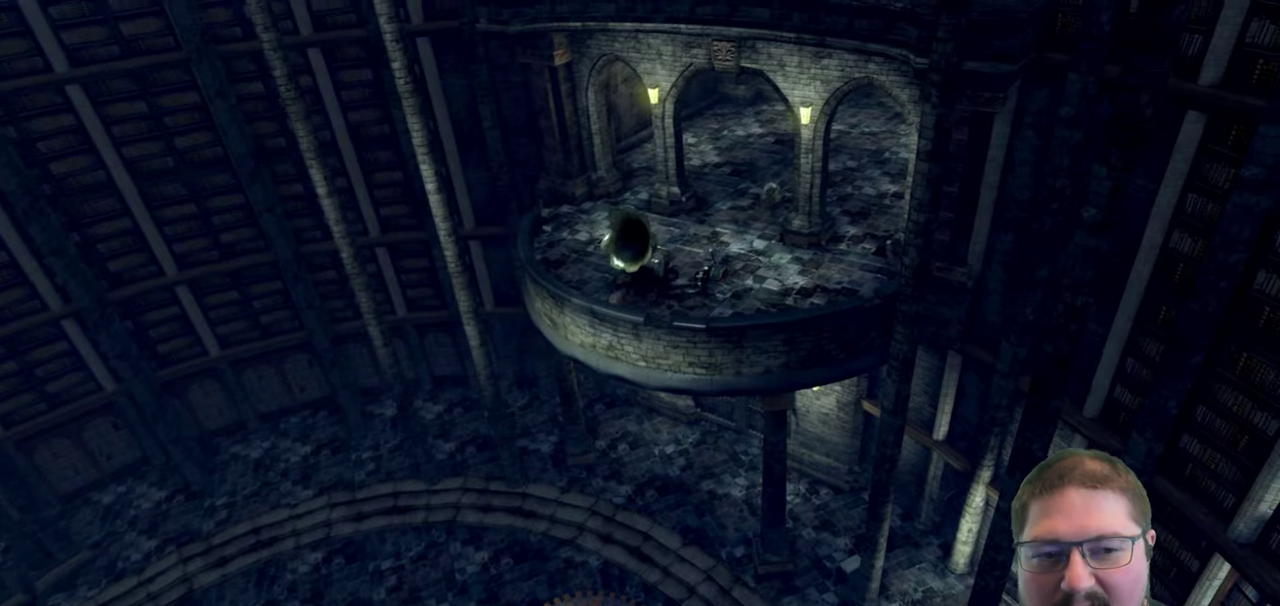
{"buttons": [], "left_stick": "center", "right_stick": "center", "button_events": []}
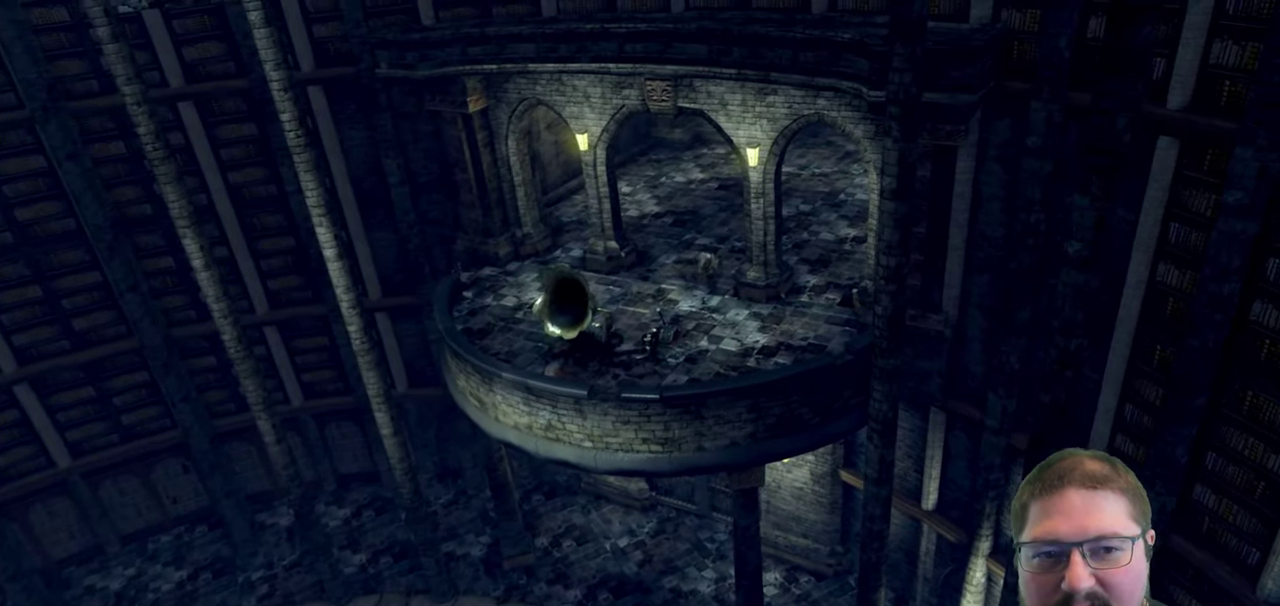
{"buttons": [], "left_stick": "center", "right_stick": "center", "button_events": [[200, "START", "down"], [350, "START", "up"]]}
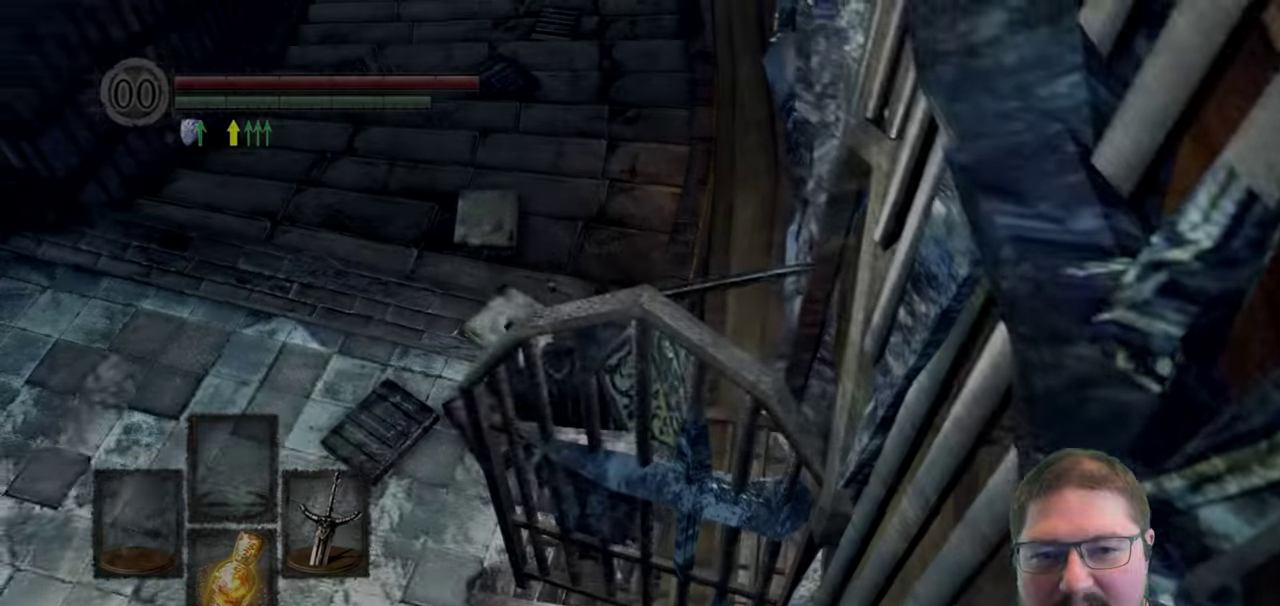
{"buttons": [], "left_stick": "up", "right_stick": "up-left", "button_events": []}
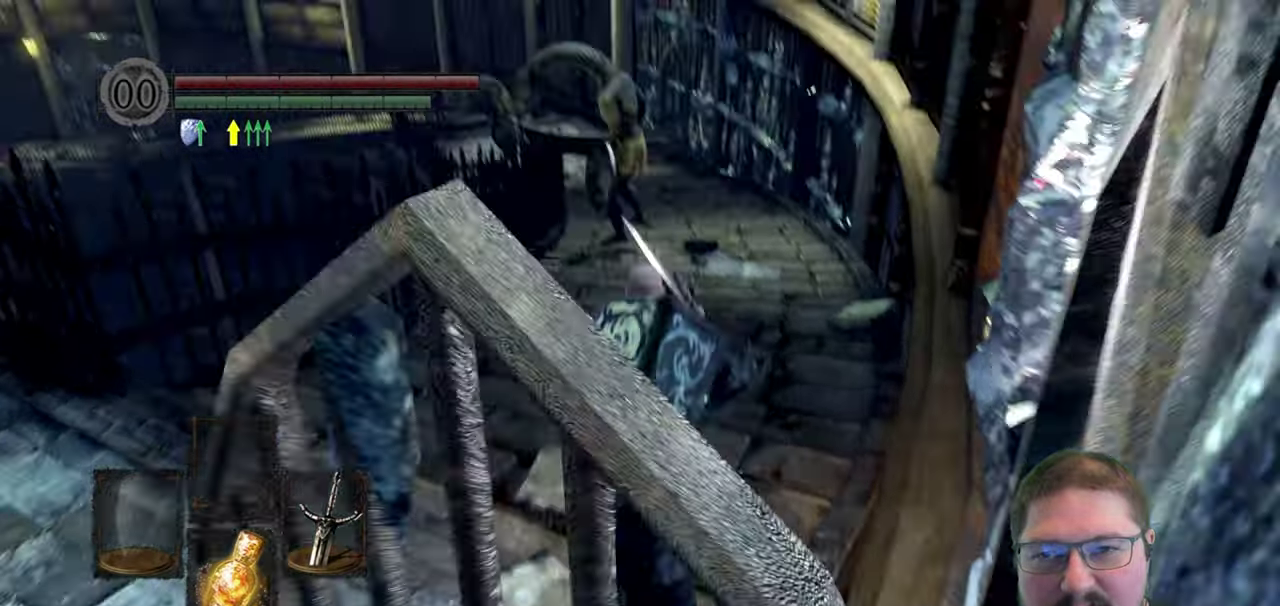
{"buttons": ["B"], "left_stick": "up", "right_stick": "center", "button_events": [[267, "B", "down"]]}
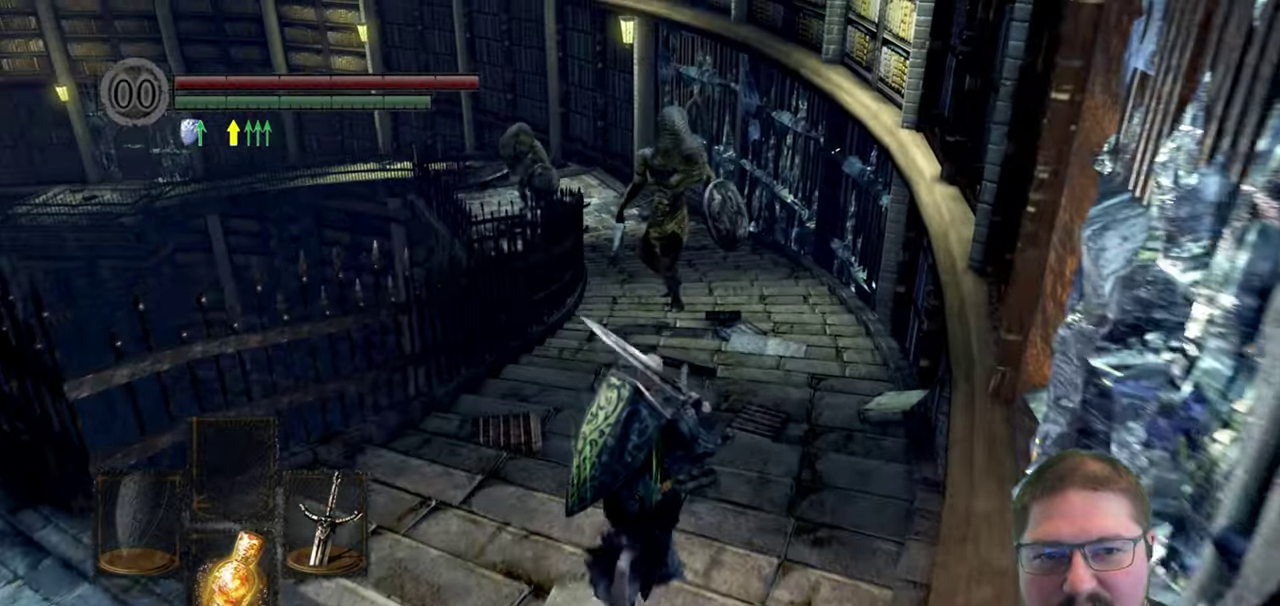
{"buttons": ["B"], "left_stick": "up", "right_stick": "center", "button_events": []}
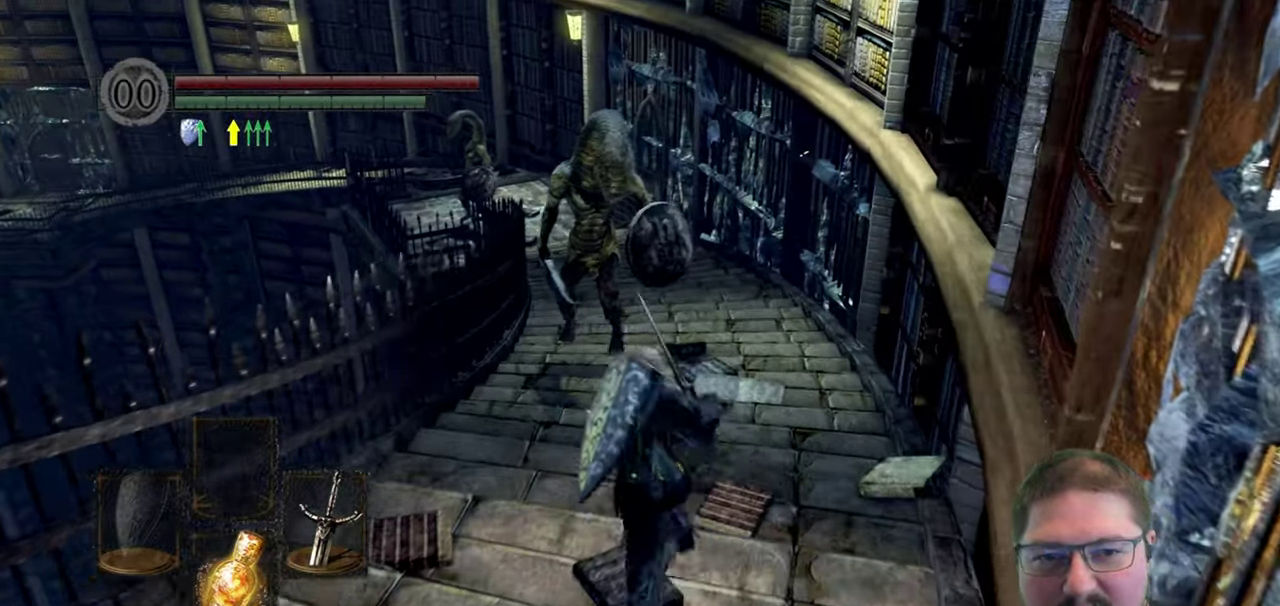
{"buttons": ["B"], "left_stick": "up", "right_stick": "center", "button_events": [[250, "R1", "down"], [367, "R1", "up"]]}
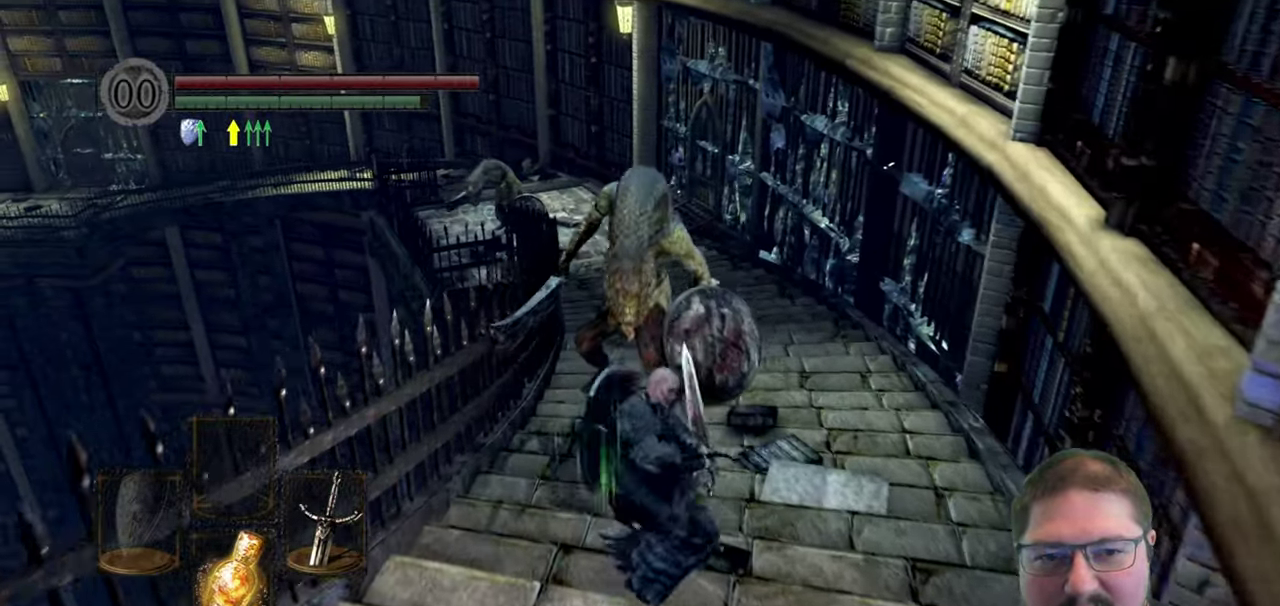
{"buttons": [], "left_stick": "up", "right_stick": "center", "button_events": [[83, "B", "up"]]}
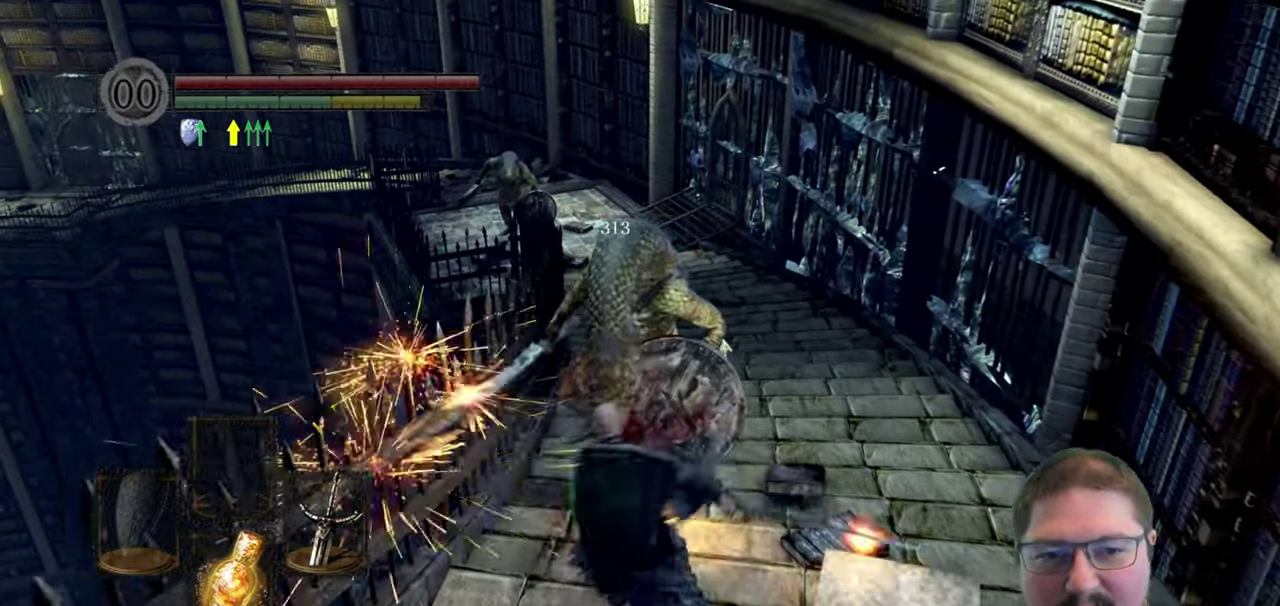
{"buttons": [], "left_stick": "up-right", "right_stick": "center", "button_events": []}
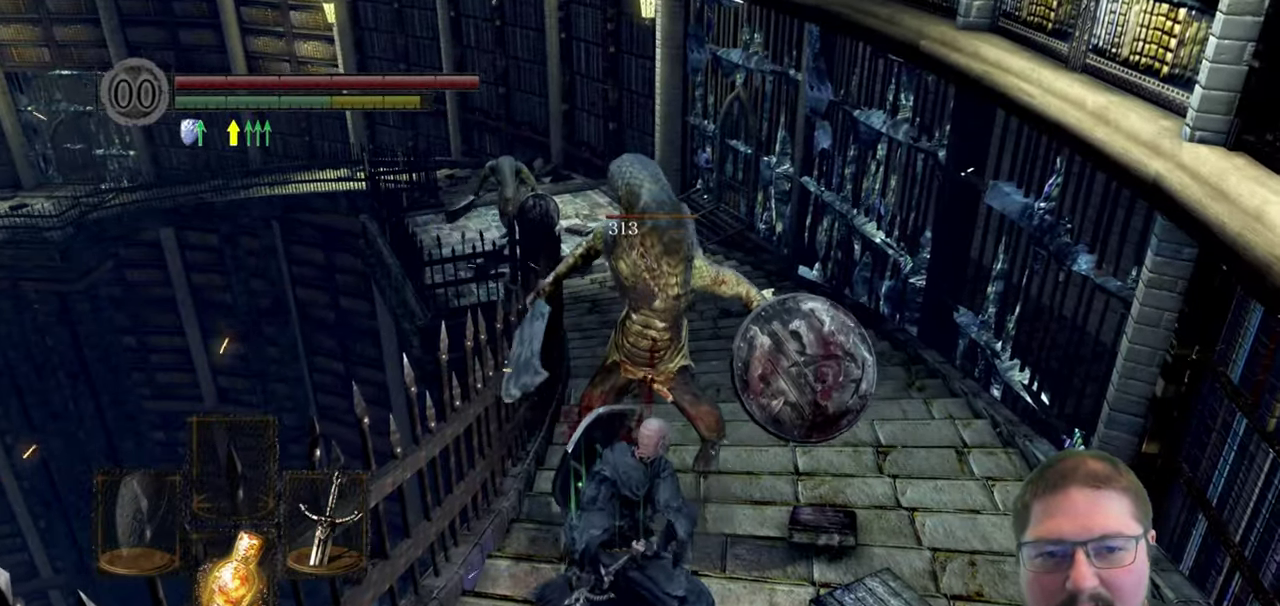
{"buttons": ["R1"], "left_stick": "up", "right_stick": "left", "button_events": [[417, "R1", "down"]]}
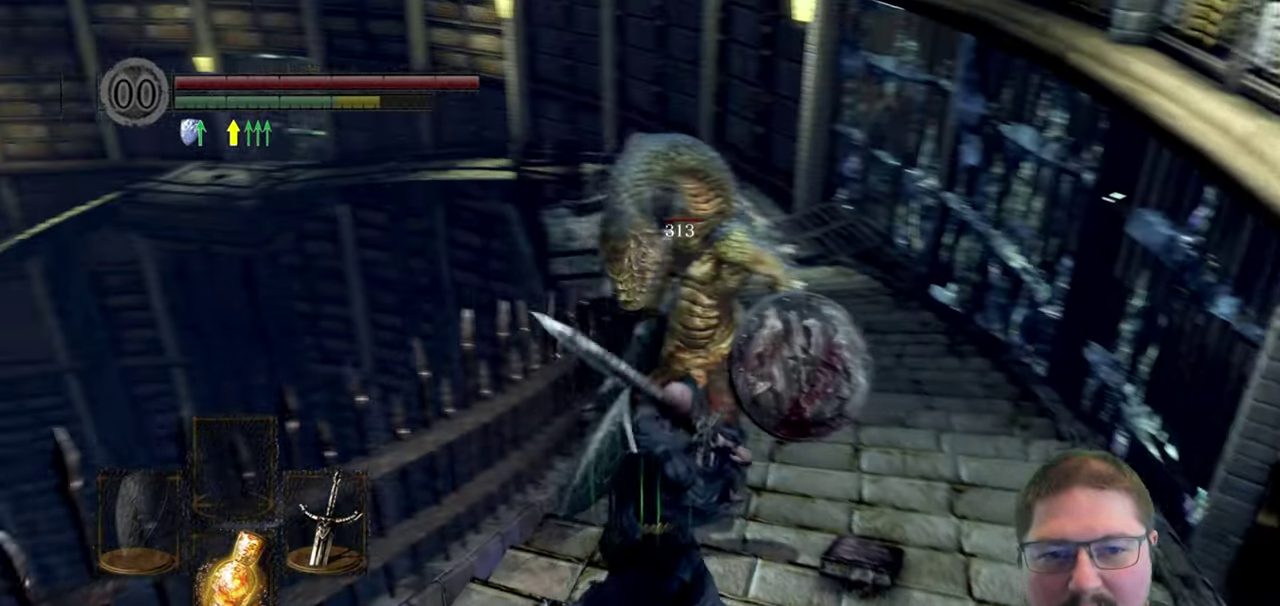
{"buttons": [], "left_stick": "up", "right_stick": "center", "button_events": [[33, "R1", "up"]]}
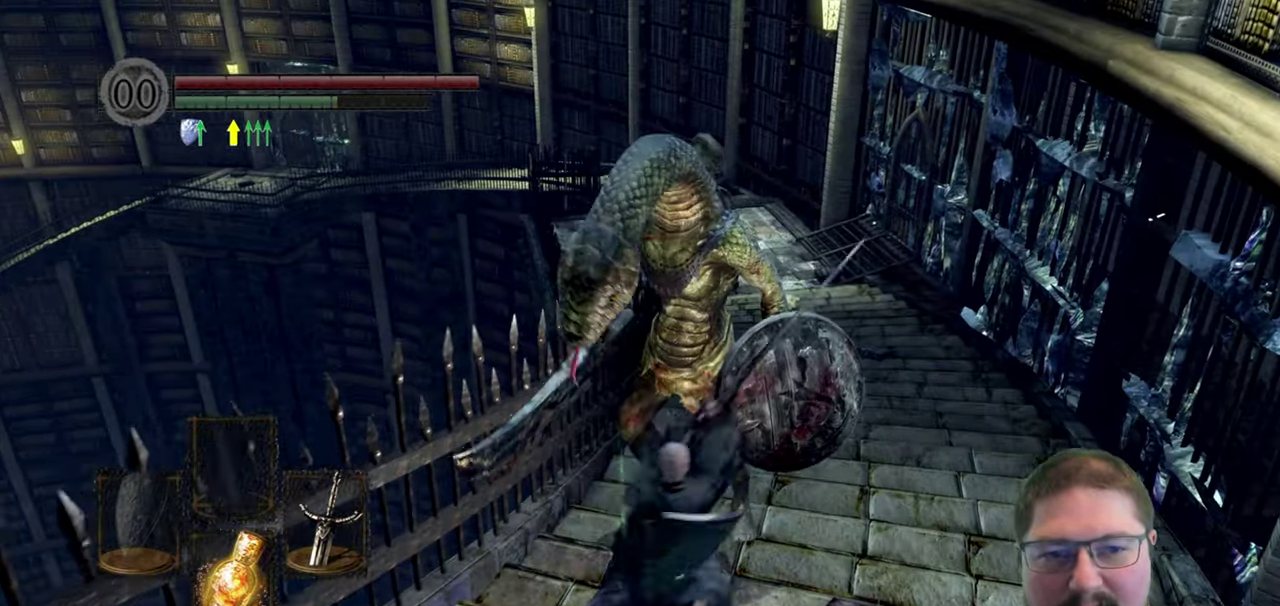
{"buttons": [], "left_stick": "up-right", "right_stick": "right", "button_events": []}
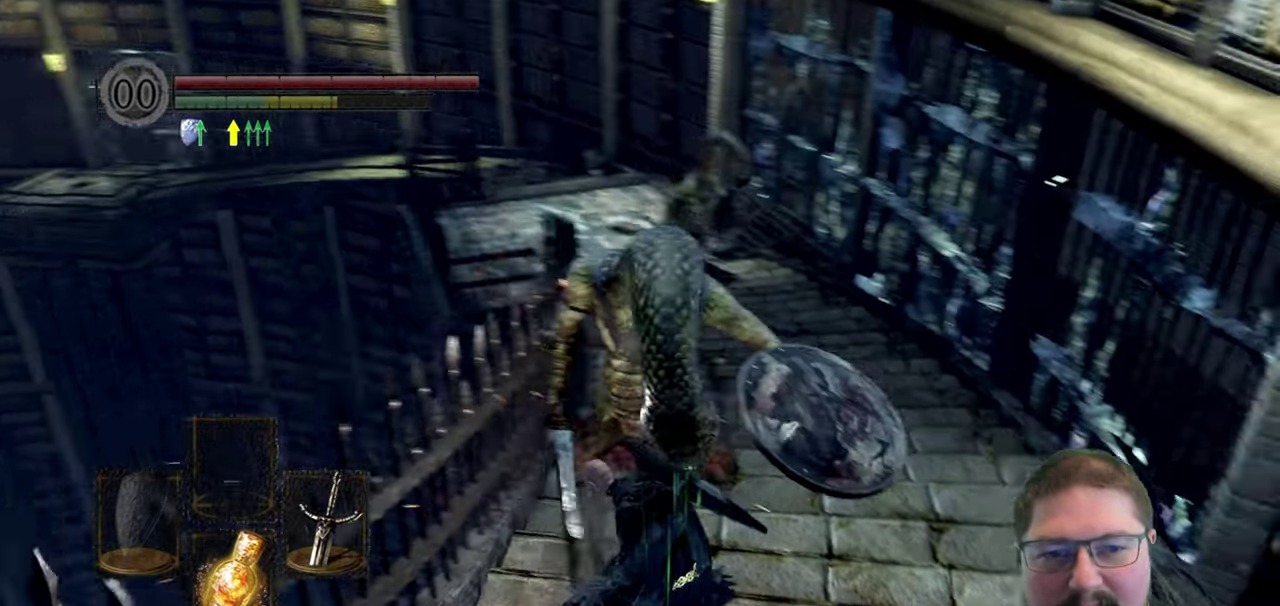
{"buttons": [], "left_stick": "up", "right_stick": "center", "button_events": []}
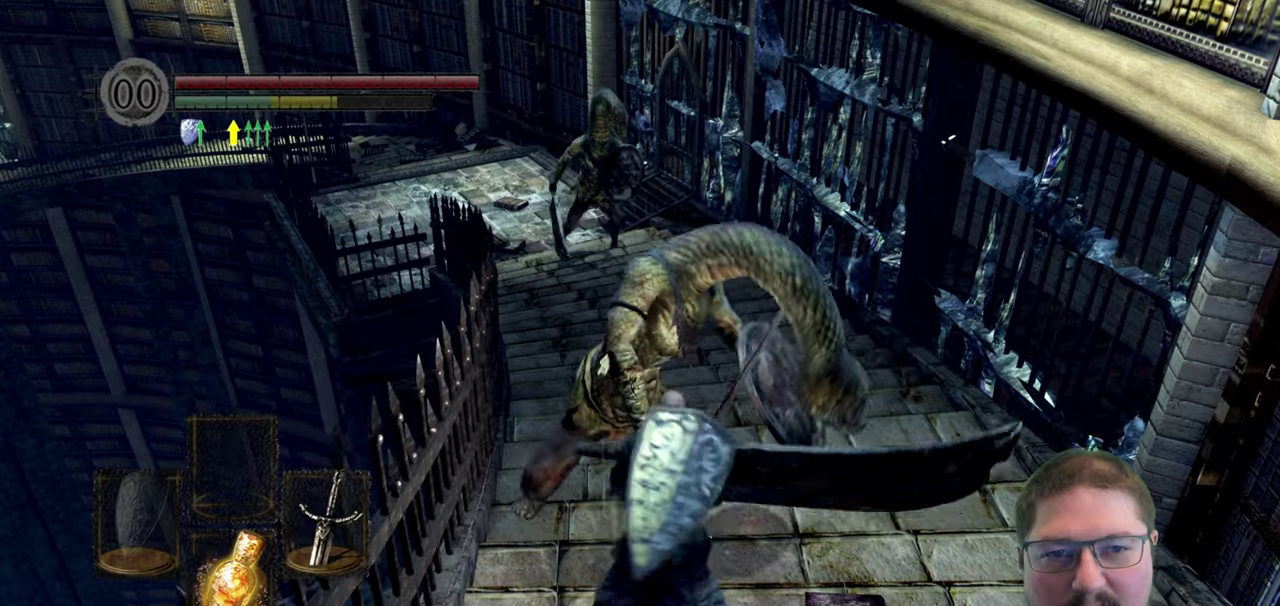
{"buttons": [], "left_stick": "up", "right_stick": "left", "button_events": []}
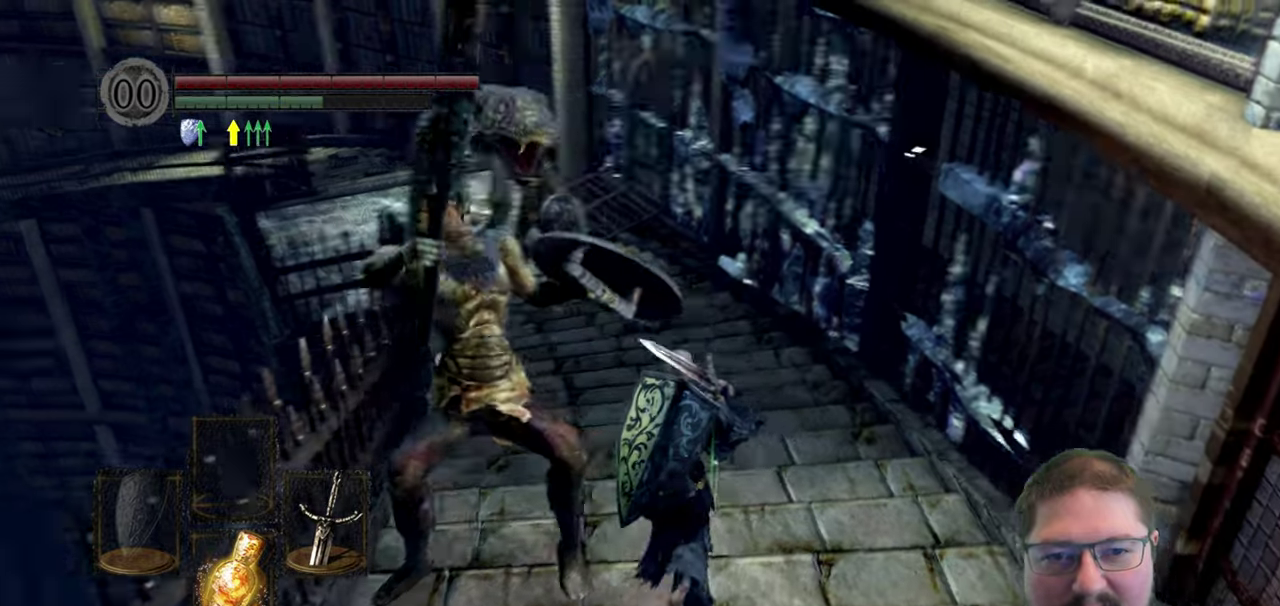
{"buttons": [], "left_stick": "up", "right_stick": "left", "button_events": []}
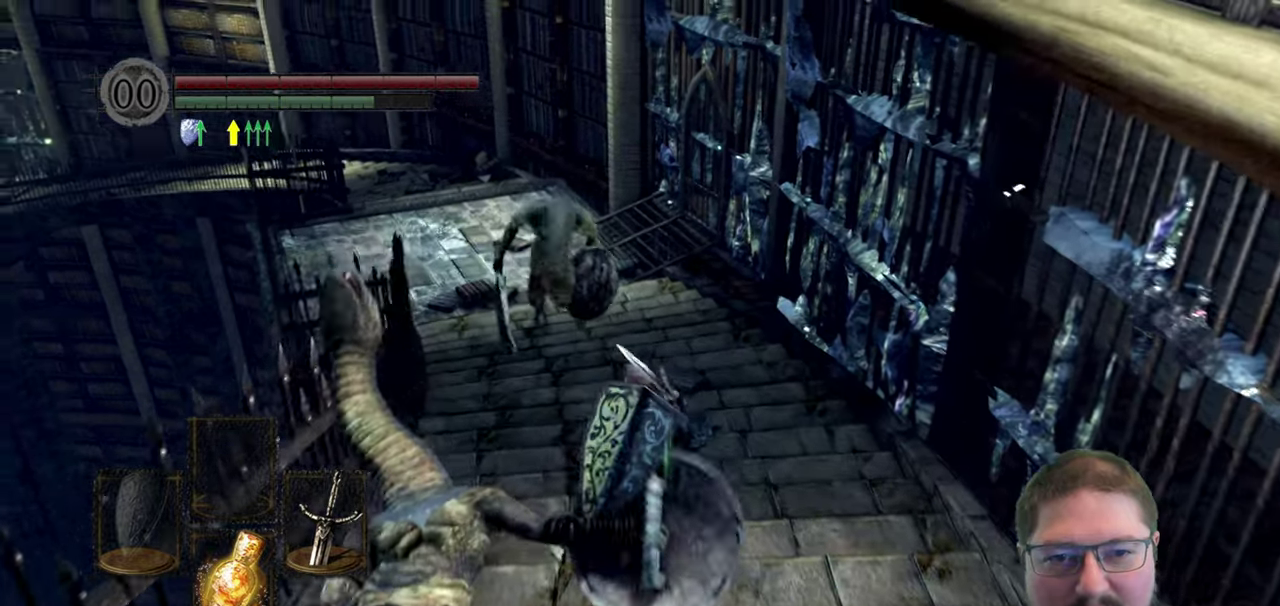
{"buttons": [], "left_stick": "up", "right_stick": "center", "button_events": [[317, "R1", "down"], [367, "R1", "up"]]}
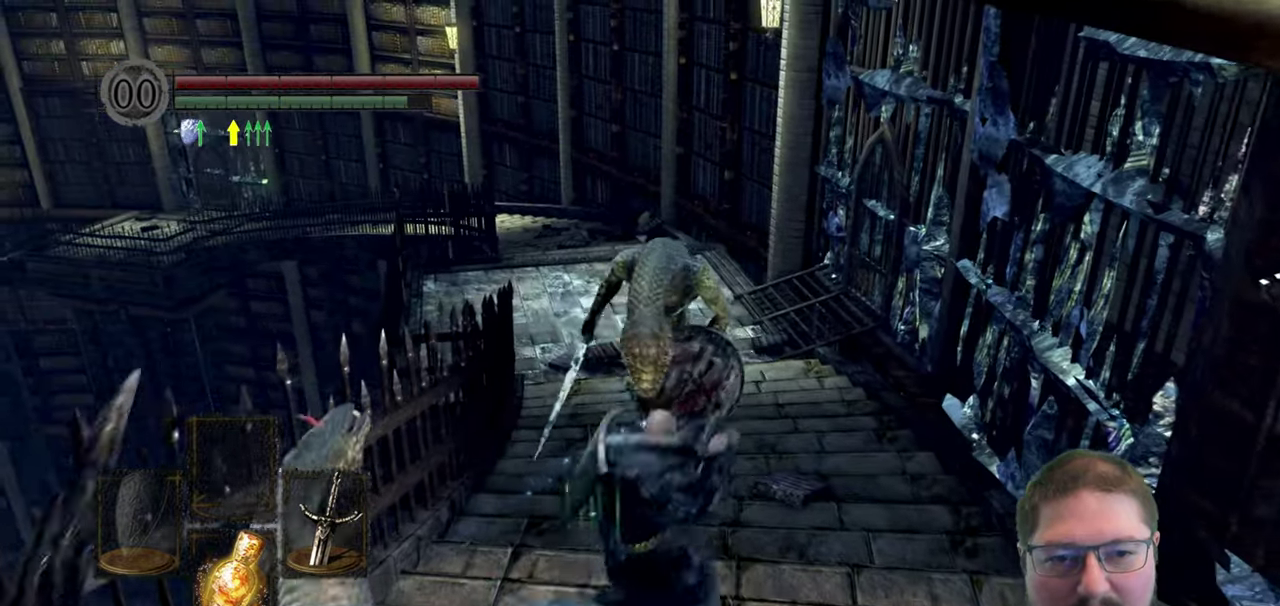
{"buttons": [], "left_stick": "up-left", "right_stick": "left", "button_events": []}
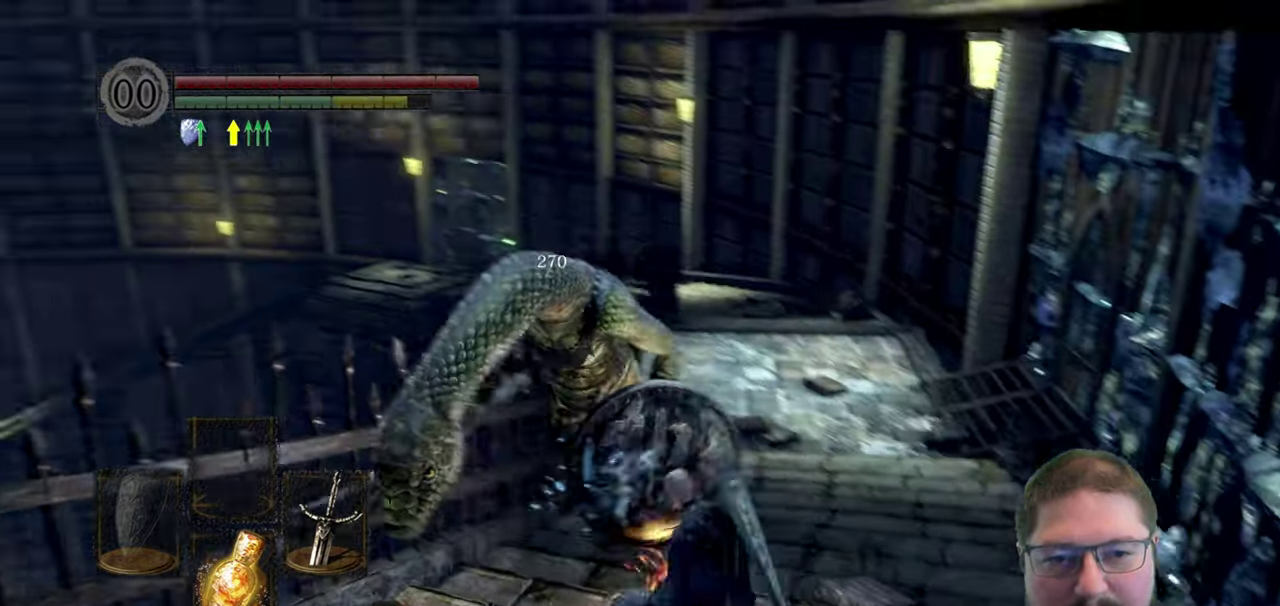
{"buttons": [], "left_stick": "up-left", "right_stick": "center", "button_events": [[84, "R1", "down"], [167, "R1", "up"]]}
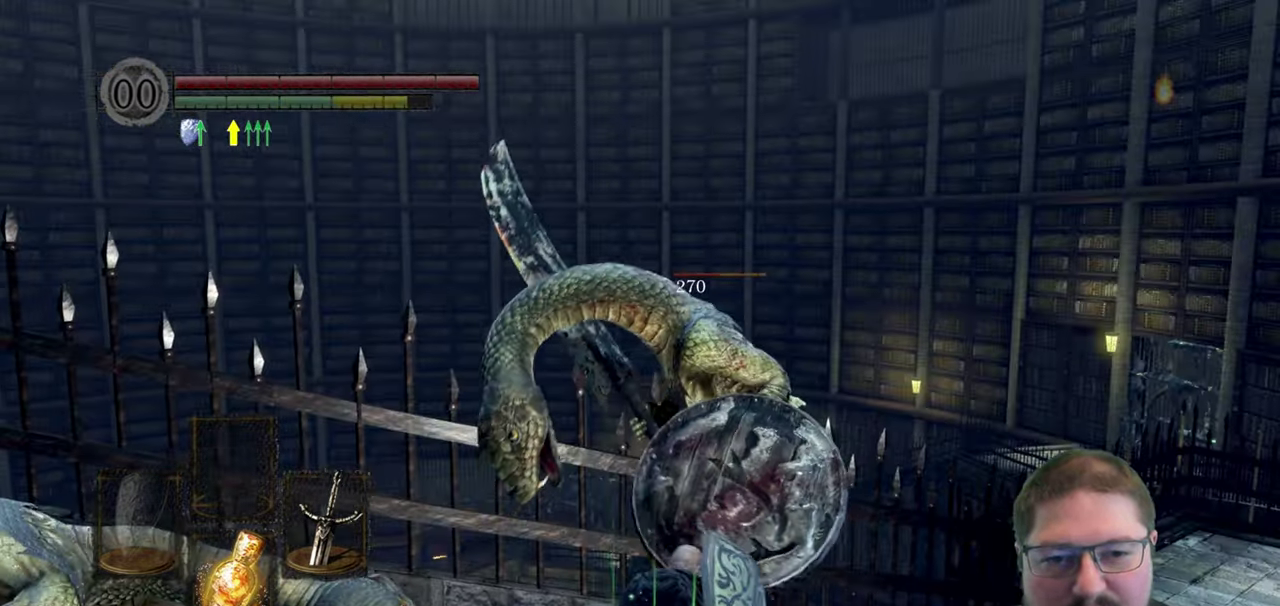
{"buttons": [], "left_stick": "up", "right_stick": "center", "button_events": []}
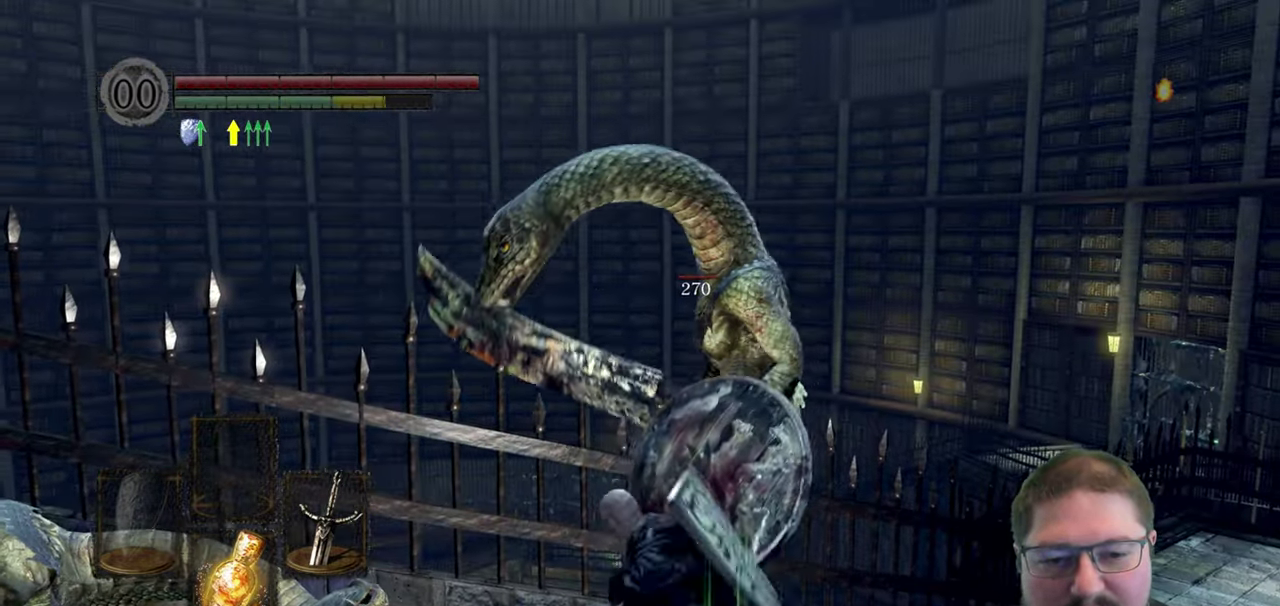
{"buttons": [], "left_stick": "up-right", "right_stick": "right", "button_events": []}
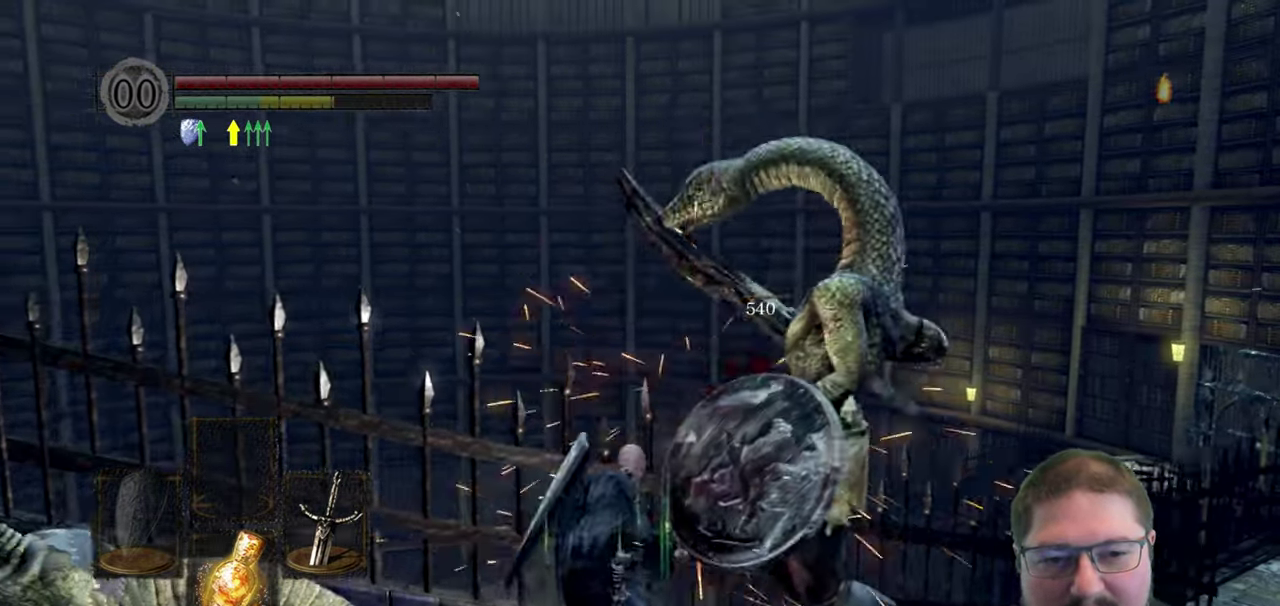
{"buttons": [], "left_stick": "up-right", "right_stick": "center", "button_events": []}